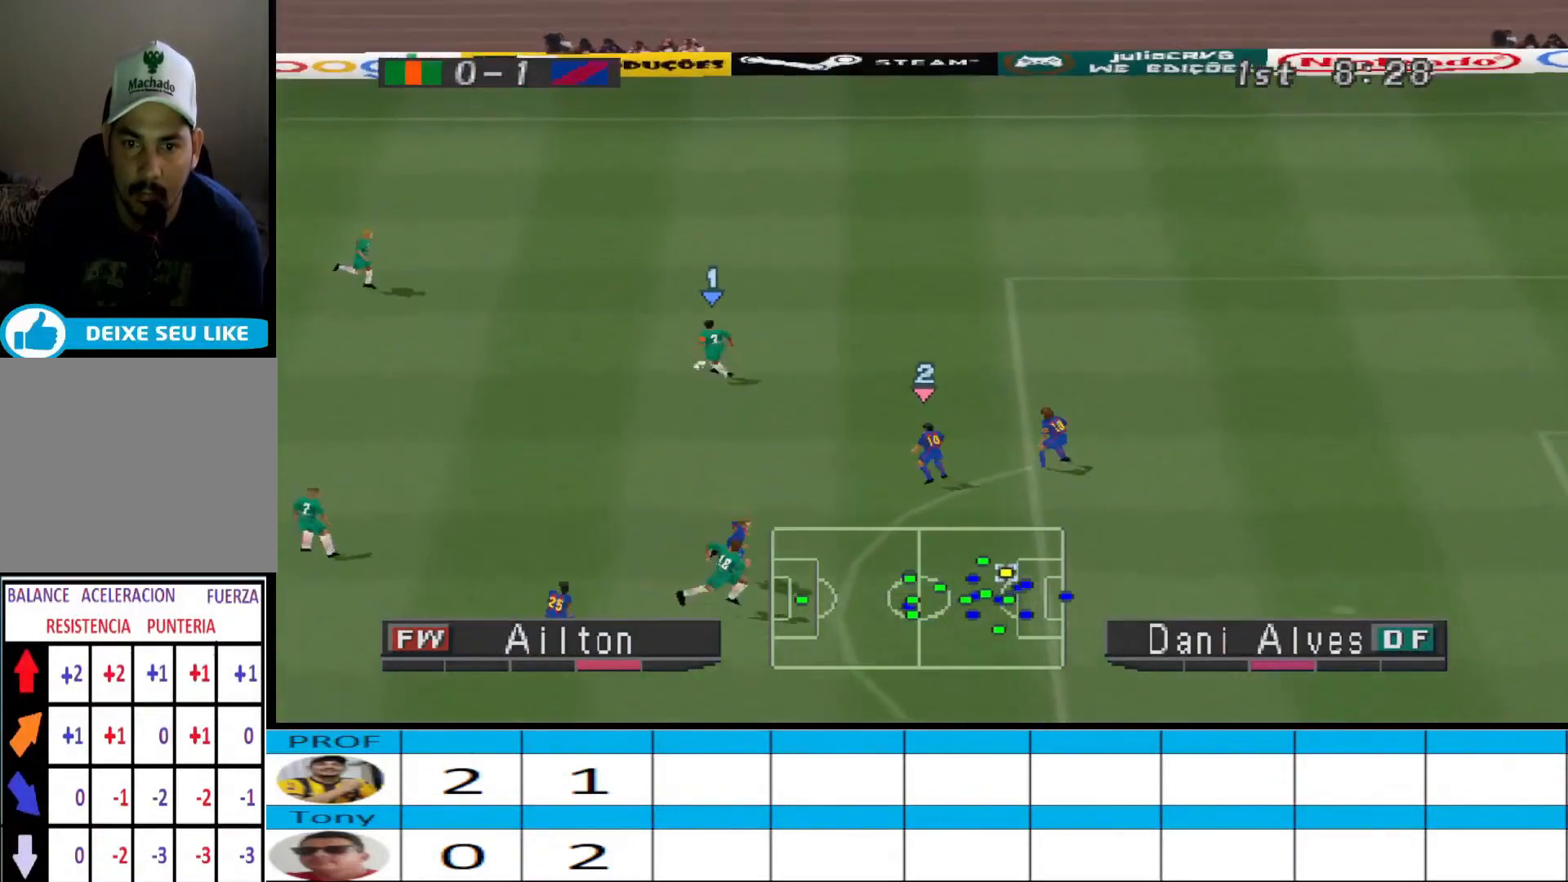
Gameplay with a controller (PlayStation layout); each line is a JSON object with the inputs held at the frame after it. "events" lists button and stick changes between this image and that frame as [ms after this image, input, new state], when the widget could be followed in between. Not read: left_stick right_stick.
{"buttons": ["DPAD_UP", "DPAD_RIGHT"], "events": [[33, "DPAD_UP", "down"], [67, "DPAD_RIGHT", "up"], [267, "DPAD_RIGHT", "down"]]}
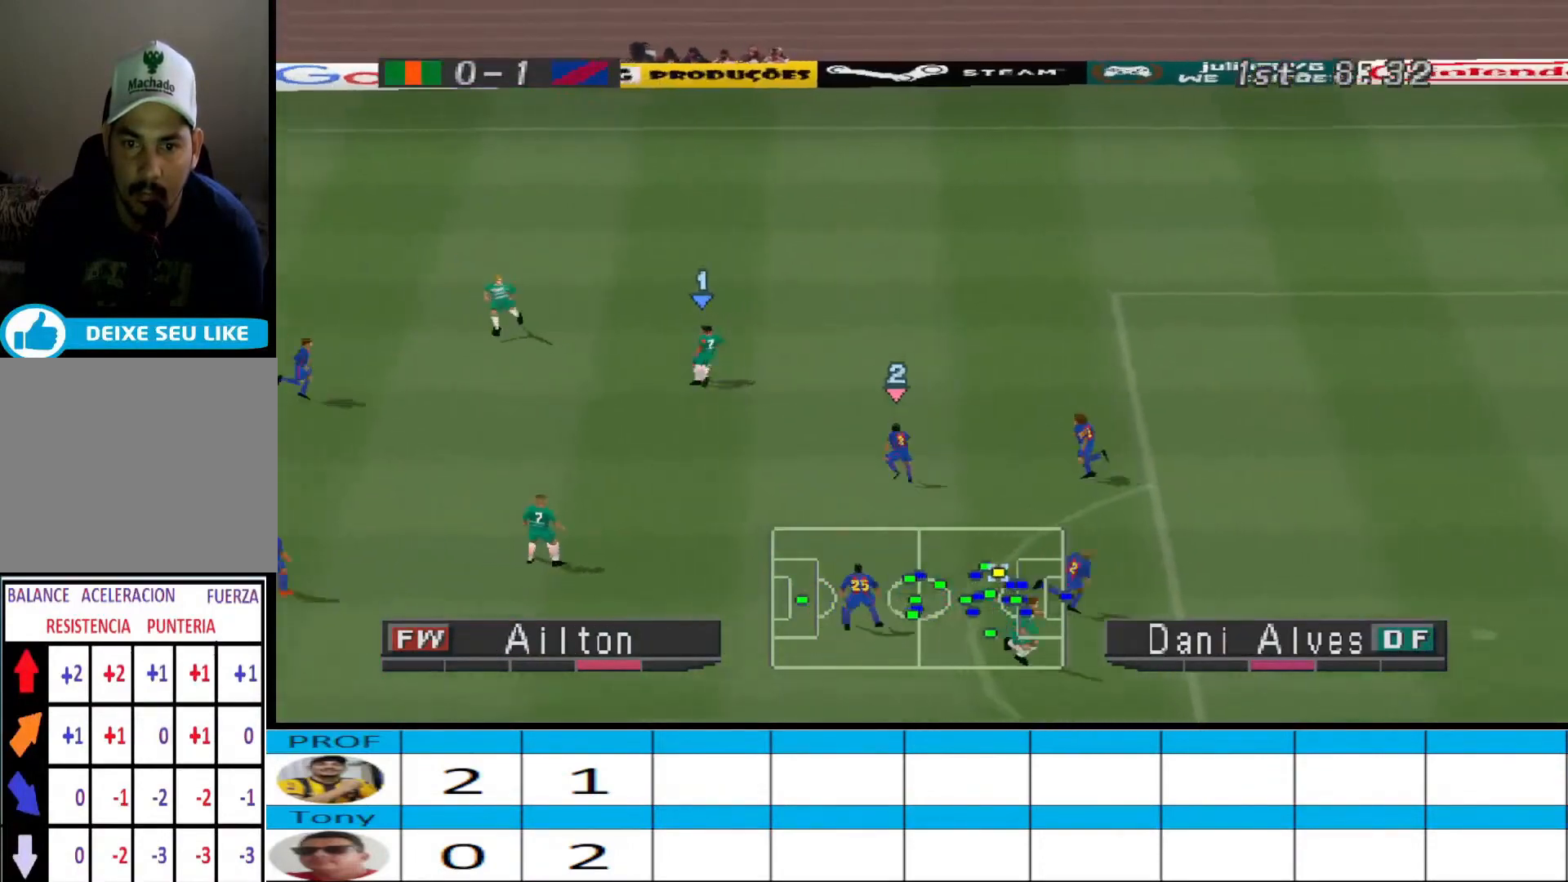
{"buttons": ["DPAD_UP", "DPAD_RIGHT"], "events": []}
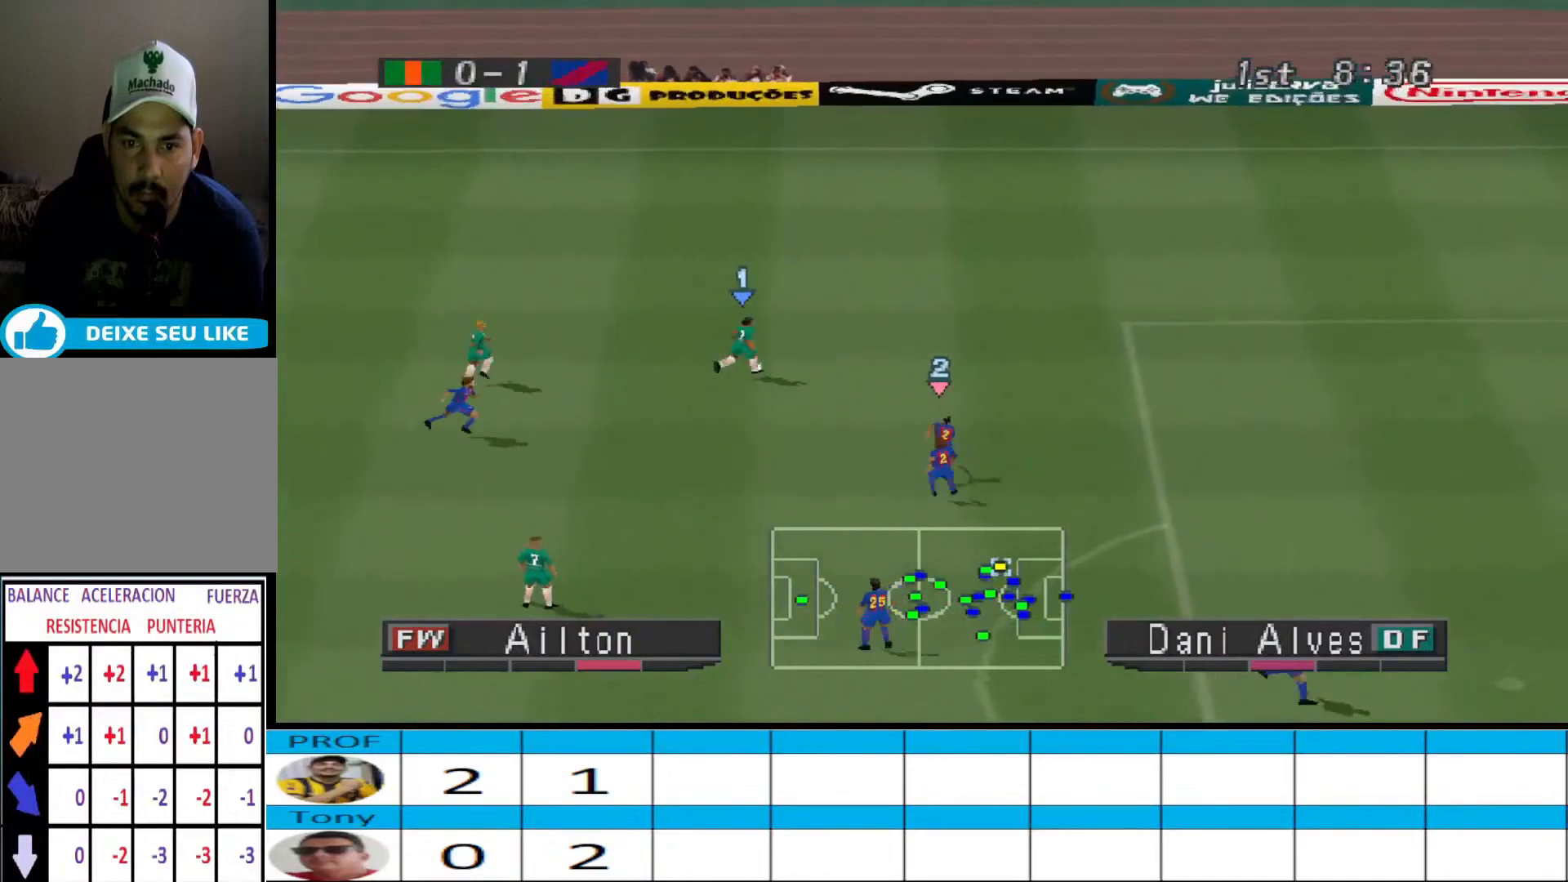
{"buttons": ["DPAD_UP", "DPAD_RIGHT"], "events": [[67, "R1", "down"], [133, "R1", "up"]]}
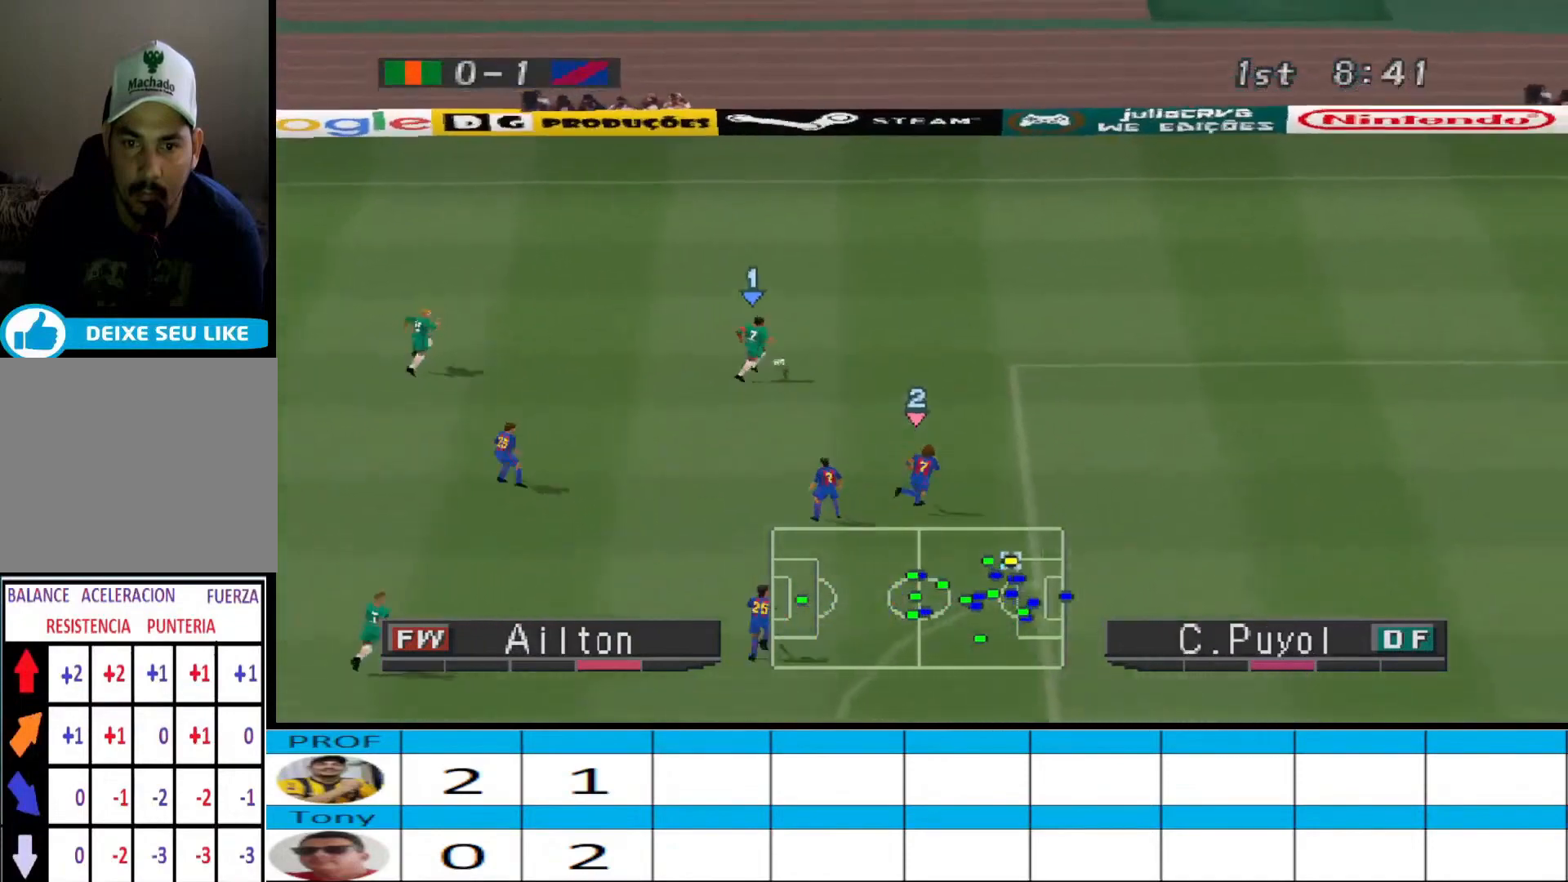
{"buttons": ["DPAD_RIGHT"], "events": [[267, "DPAD_UP", "up"]]}
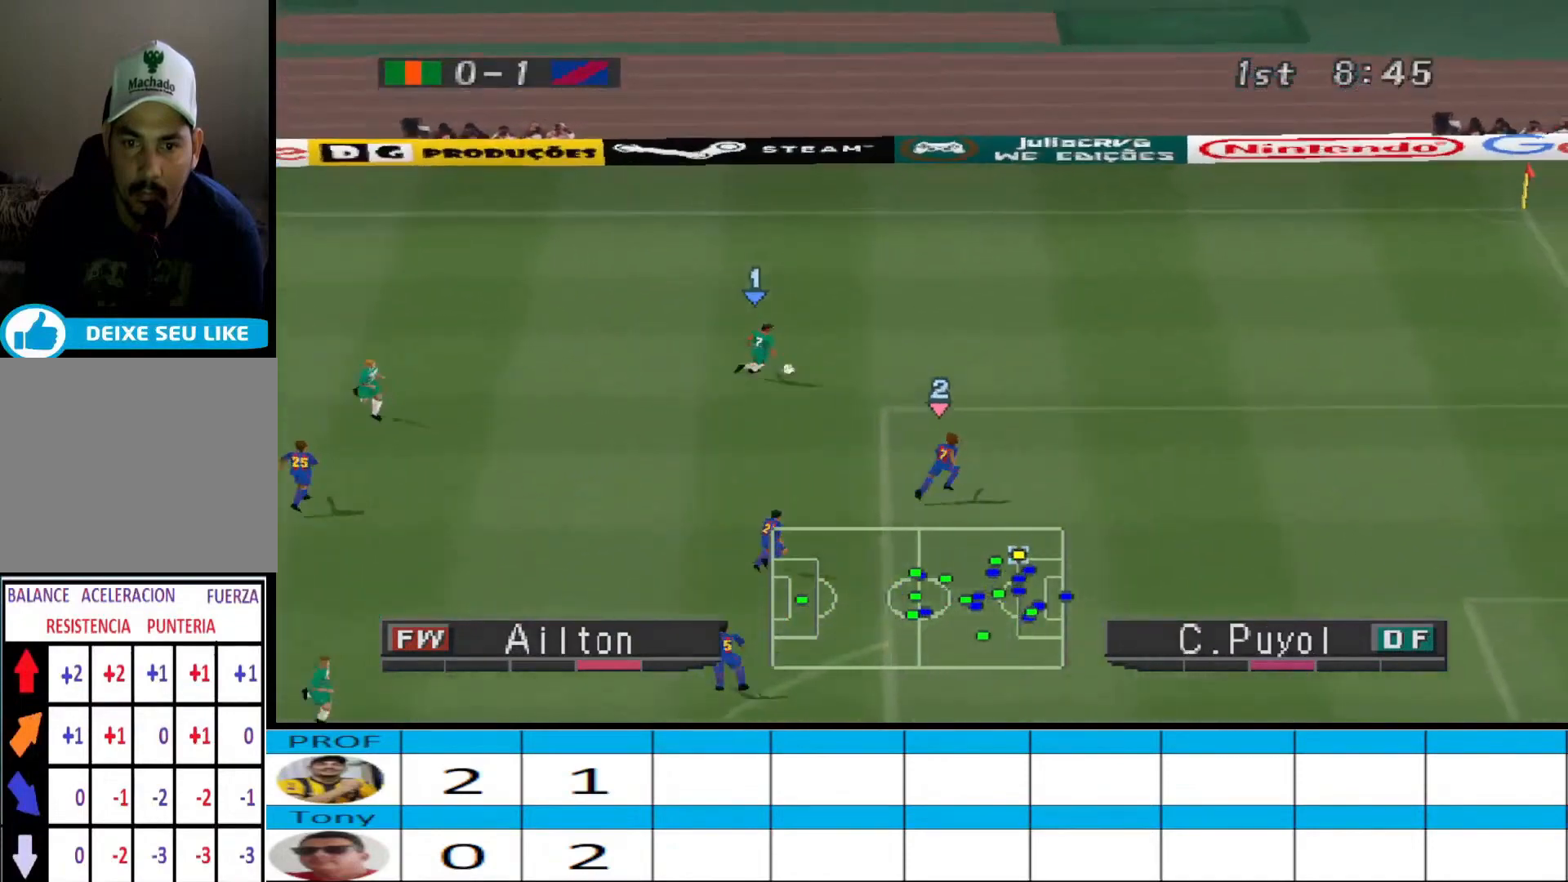
{"buttons": ["DPAD_UP", "DPAD_LEFT"], "events": [[133, "DPAD_UP", "down"], [167, "DPAD_RIGHT", "up"], [333, "DPAD_LEFT", "down"]]}
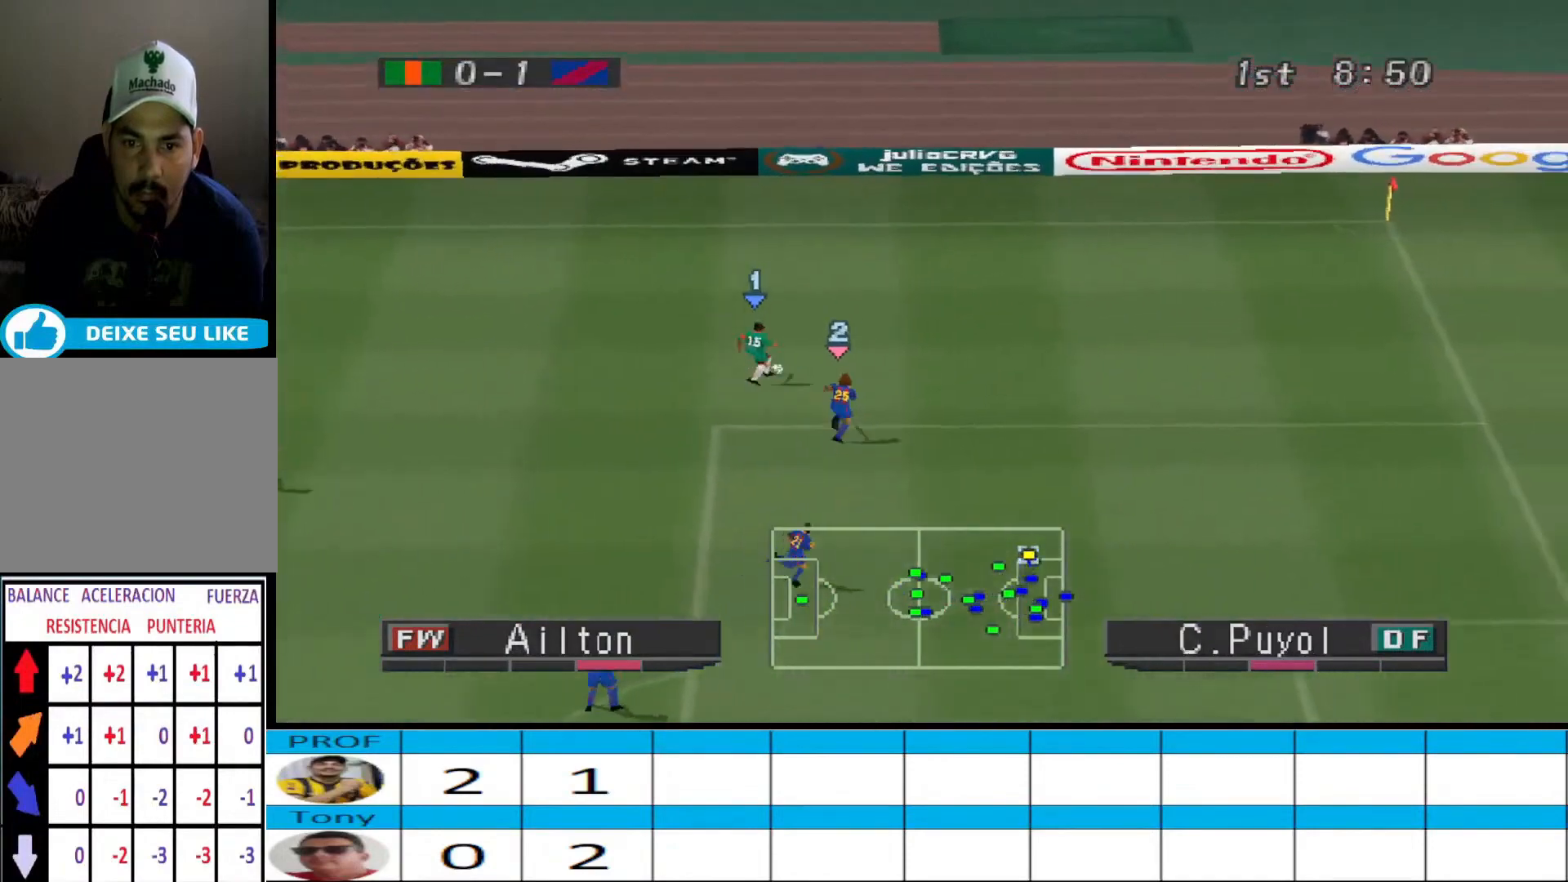
{"buttons": ["DPAD_LEFT"], "events": [[400, "DPAD_UP", "up"]]}
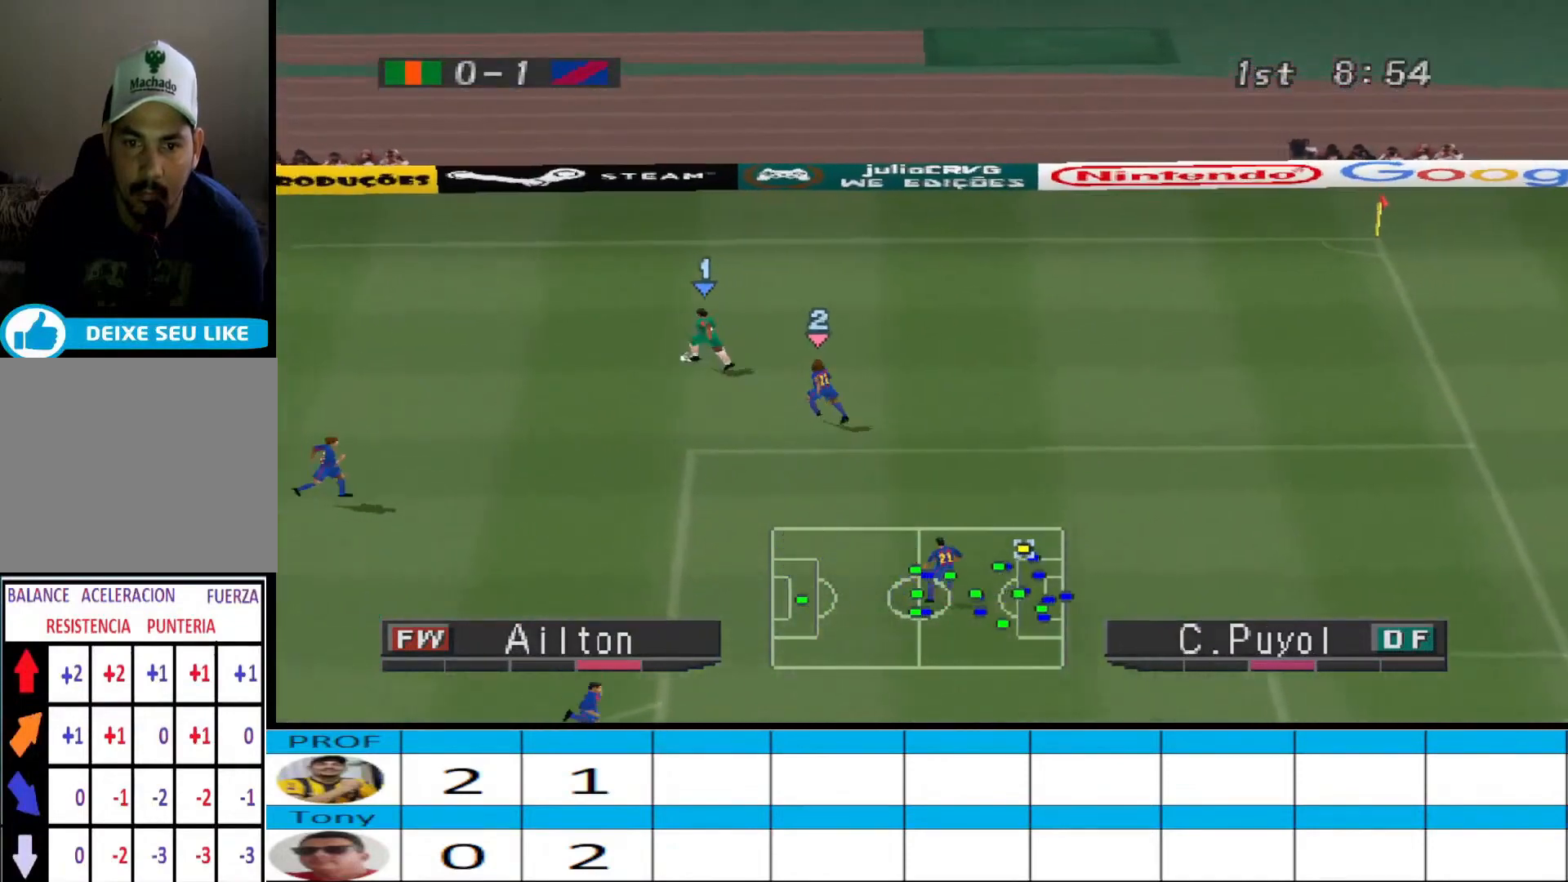
{"buttons": ["DPAD_DOWN", "DPAD_LEFT"], "events": [[267, "DPAD_DOWN", "down"]]}
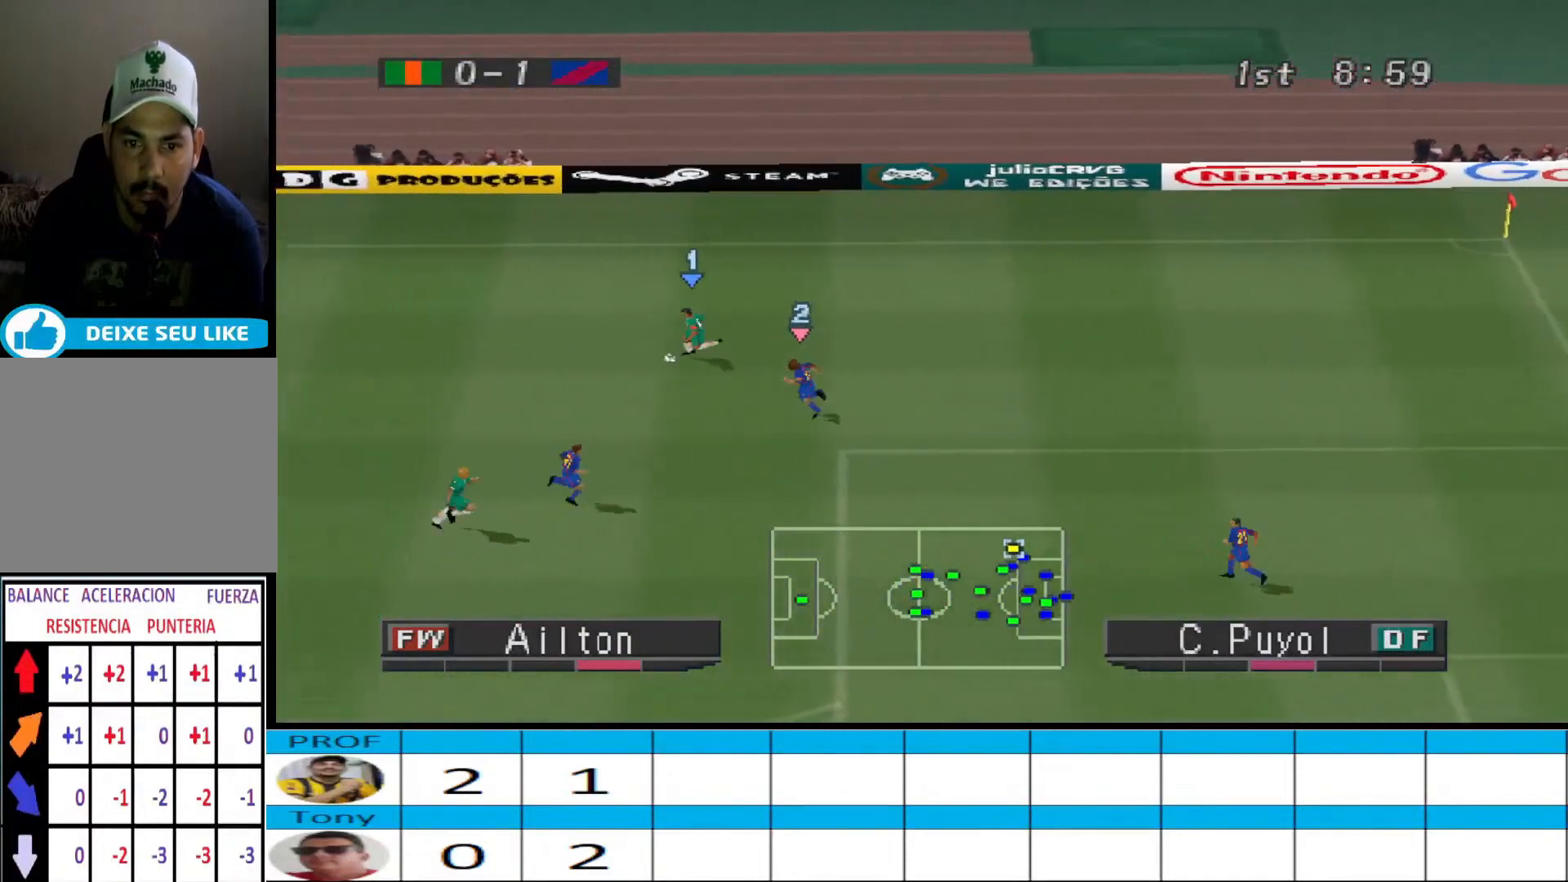
{"buttons": ["DPAD_DOWN", "DPAD_LEFT"], "events": [[100, "CROSS", "down"], [267, "CROSS", "up"]]}
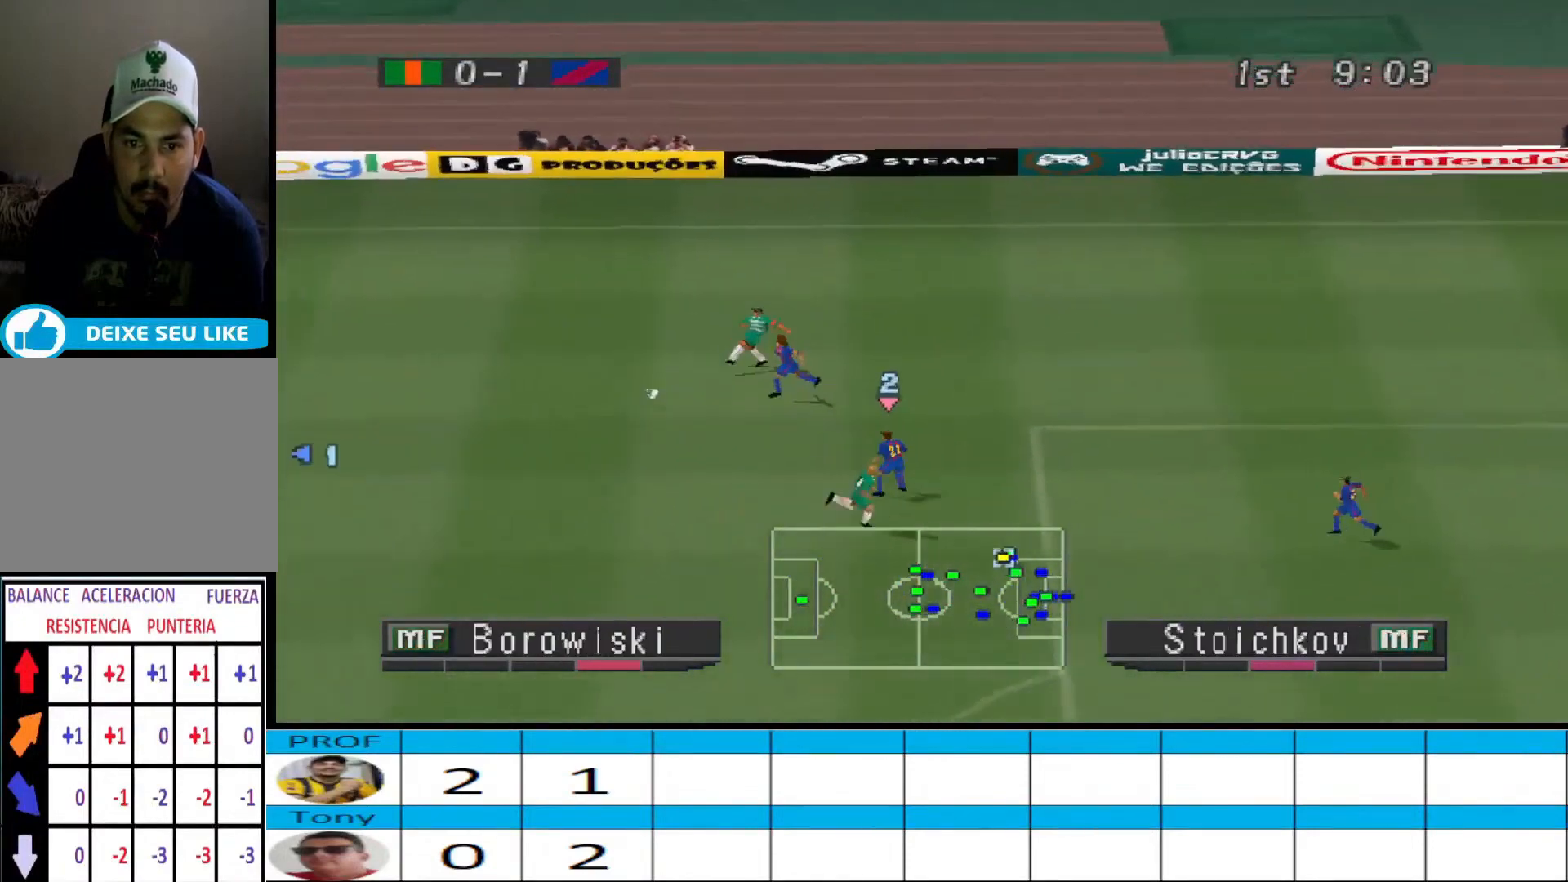
{"buttons": ["R1", "DPAD_RIGHT"], "events": [[233, "DPAD_LEFT", "up"], [267, "DPAD_DOWN", "up"], [267, "DPAD_RIGHT", "down"], [267, "R1", "down"]]}
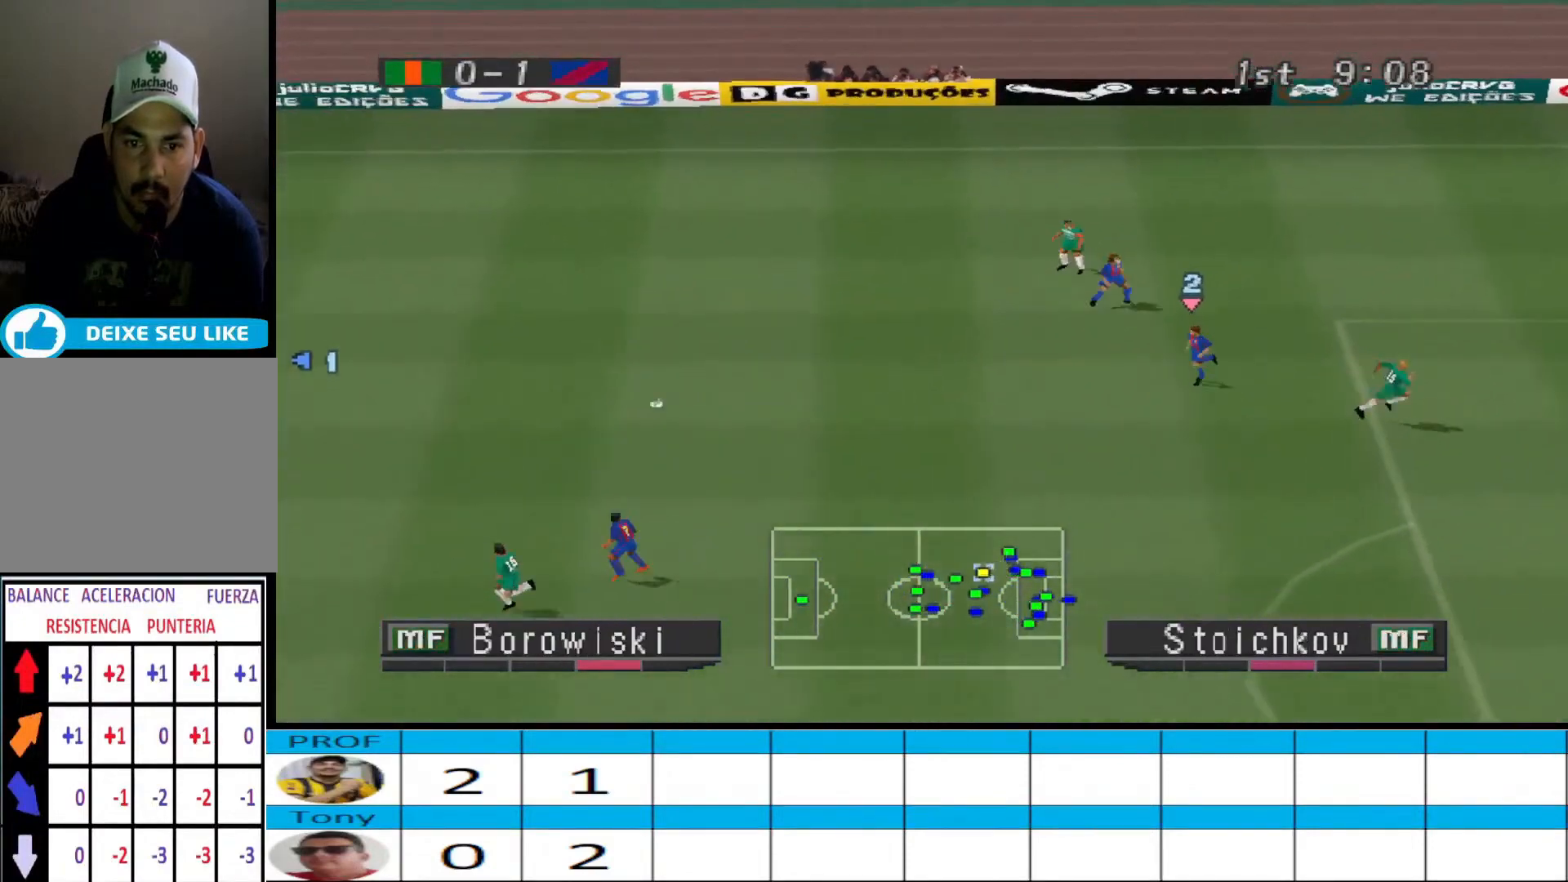
{"buttons": ["DPAD_UP", "DPAD_RIGHT"], "events": [[133, "DPAD_UP", "down"], [200, "R1", "up"]]}
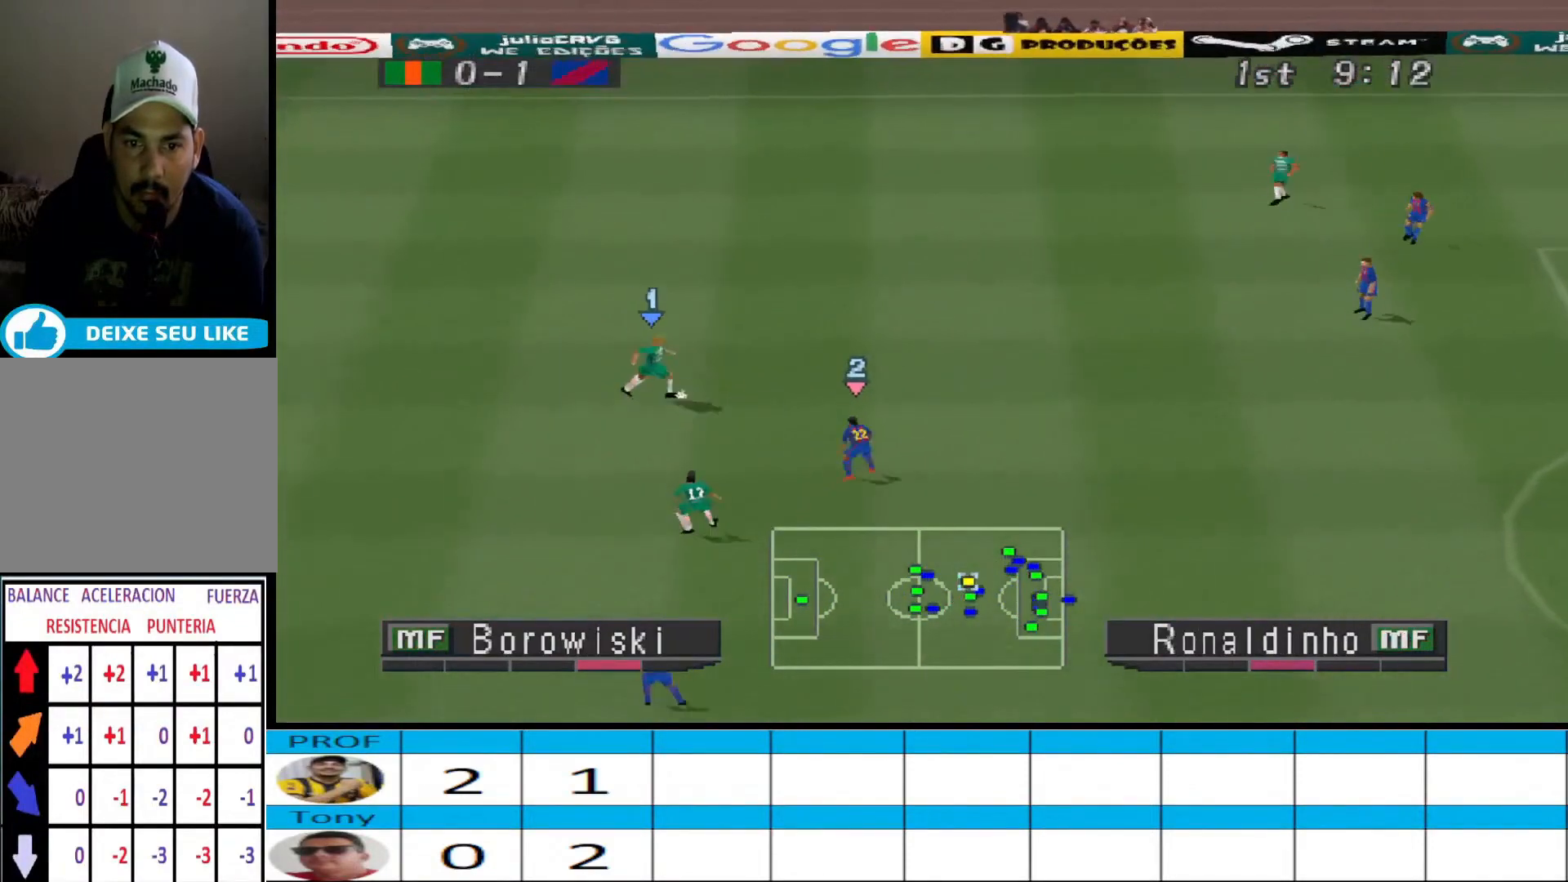
{"buttons": ["DPAD_UP", "DPAD_RIGHT"], "events": []}
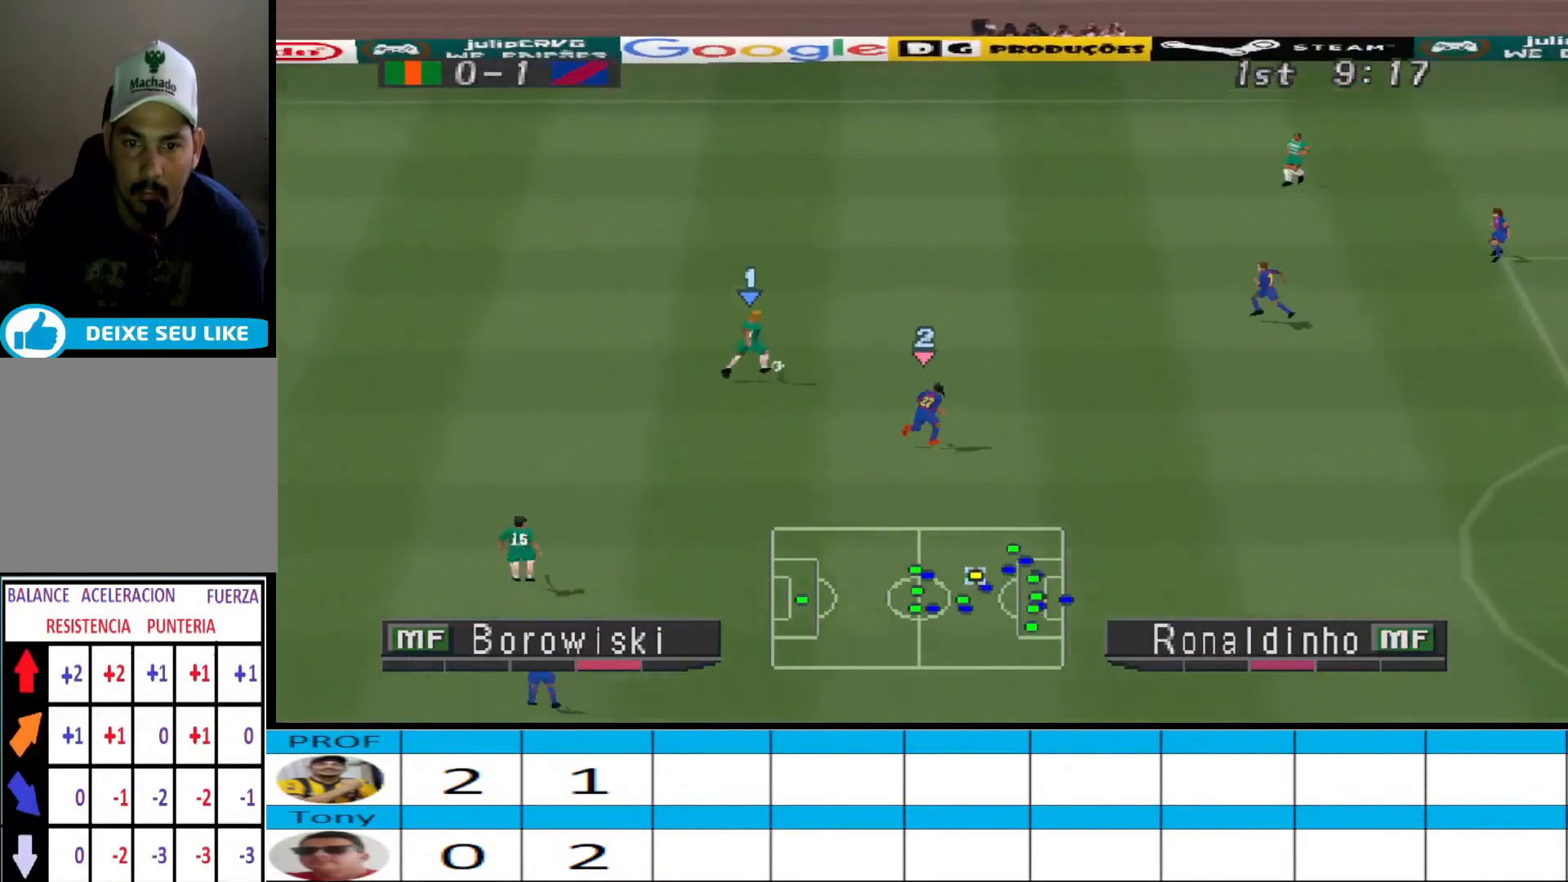
{"buttons": ["CROSS", "DPAD_UP", "DPAD_RIGHT"], "events": [[33, "DPAD_RIGHT", "up"], [400, "CROSS", "down"], [433, "DPAD_RIGHT", "down"]]}
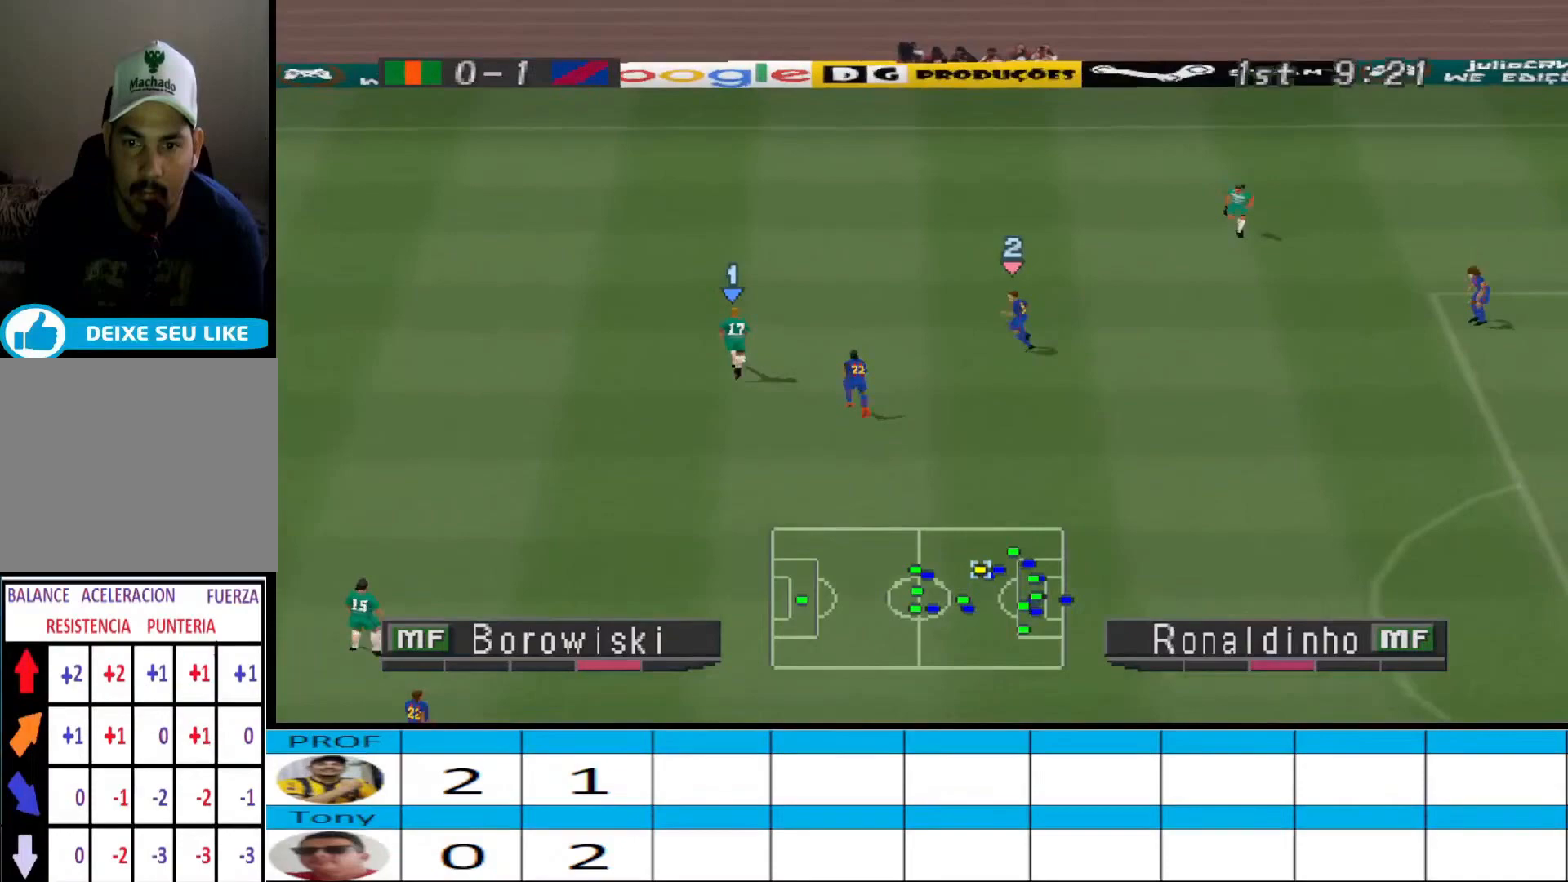
{"buttons": ["DPAD_UP", "DPAD_RIGHT"], "events": [[33, "CROSS", "up"]]}
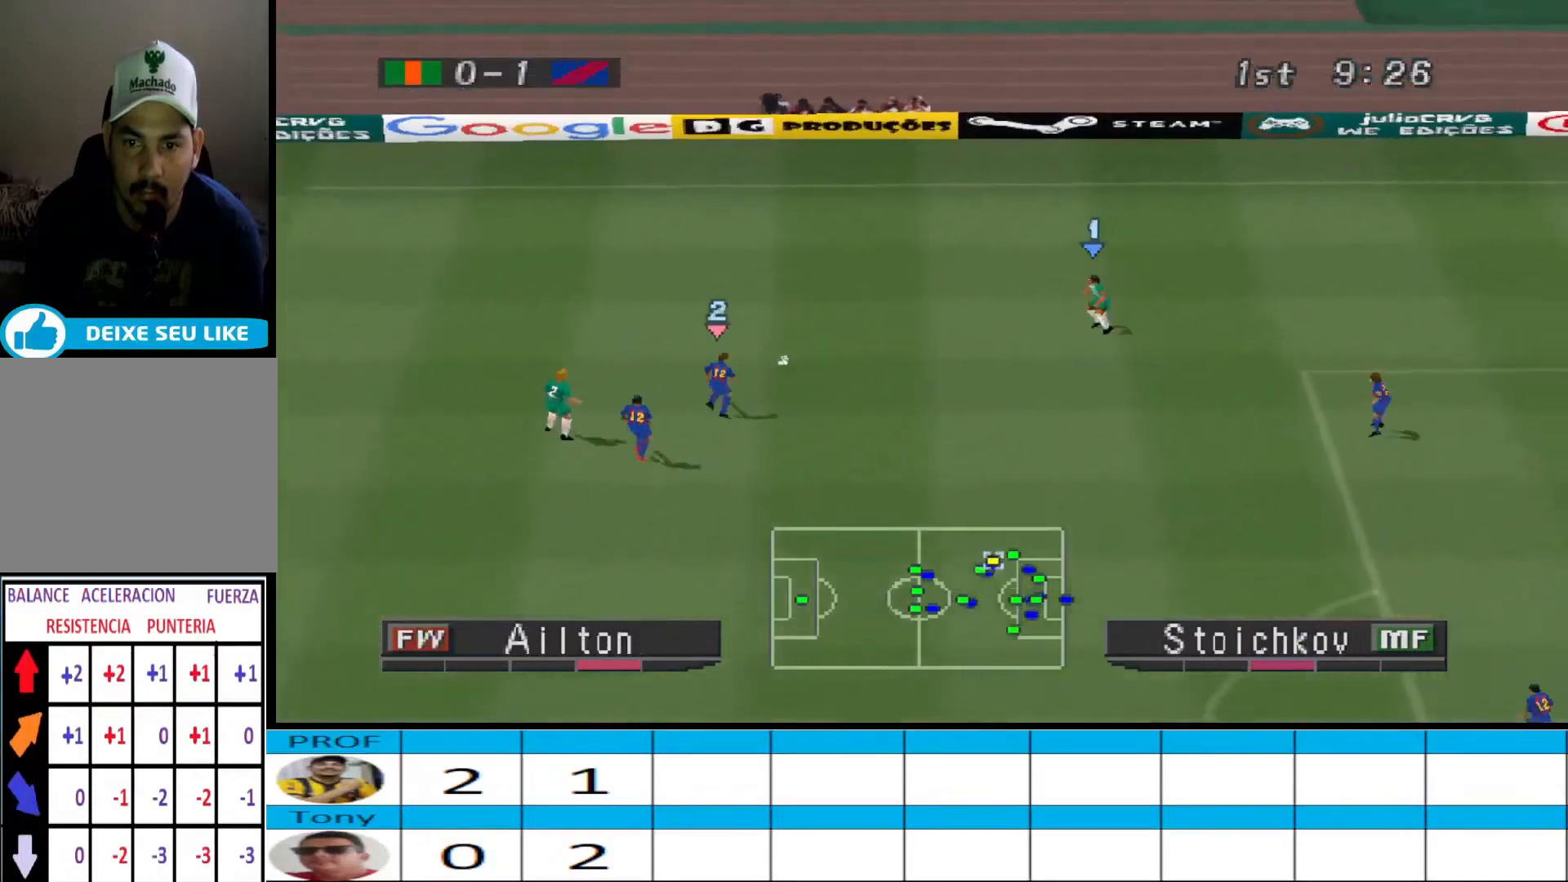
{"buttons": ["DPAD_RIGHT"], "events": [[133, "DPAD_UP", "up"]]}
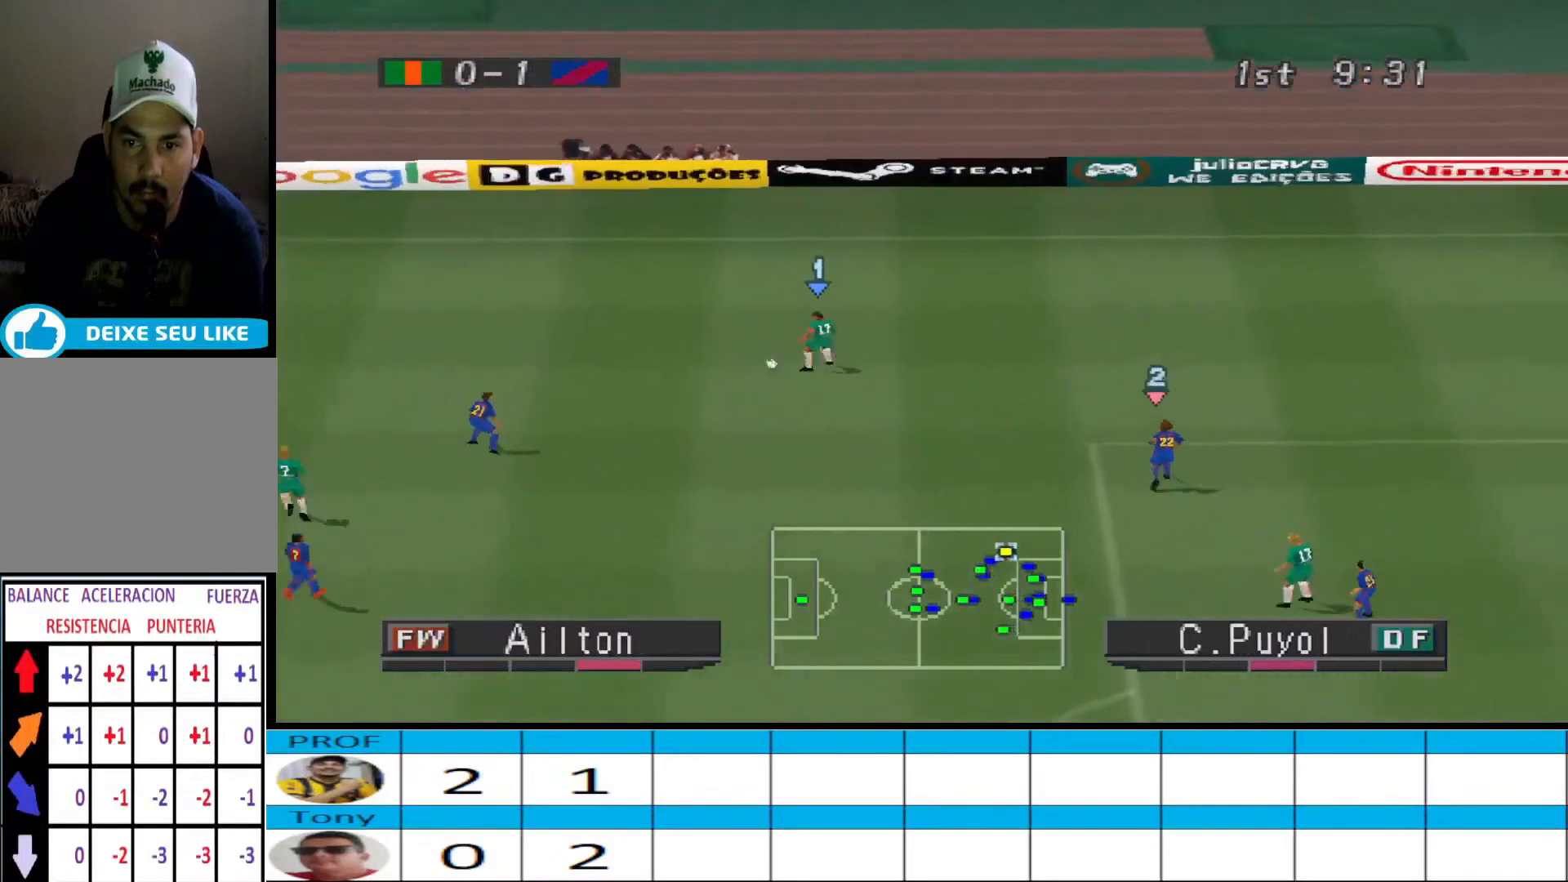
{"buttons": [], "events": [[267, "CIRCLE", "down"], [367, "CIRCLE", "up"], [400, "DPAD_RIGHT", "up"]]}
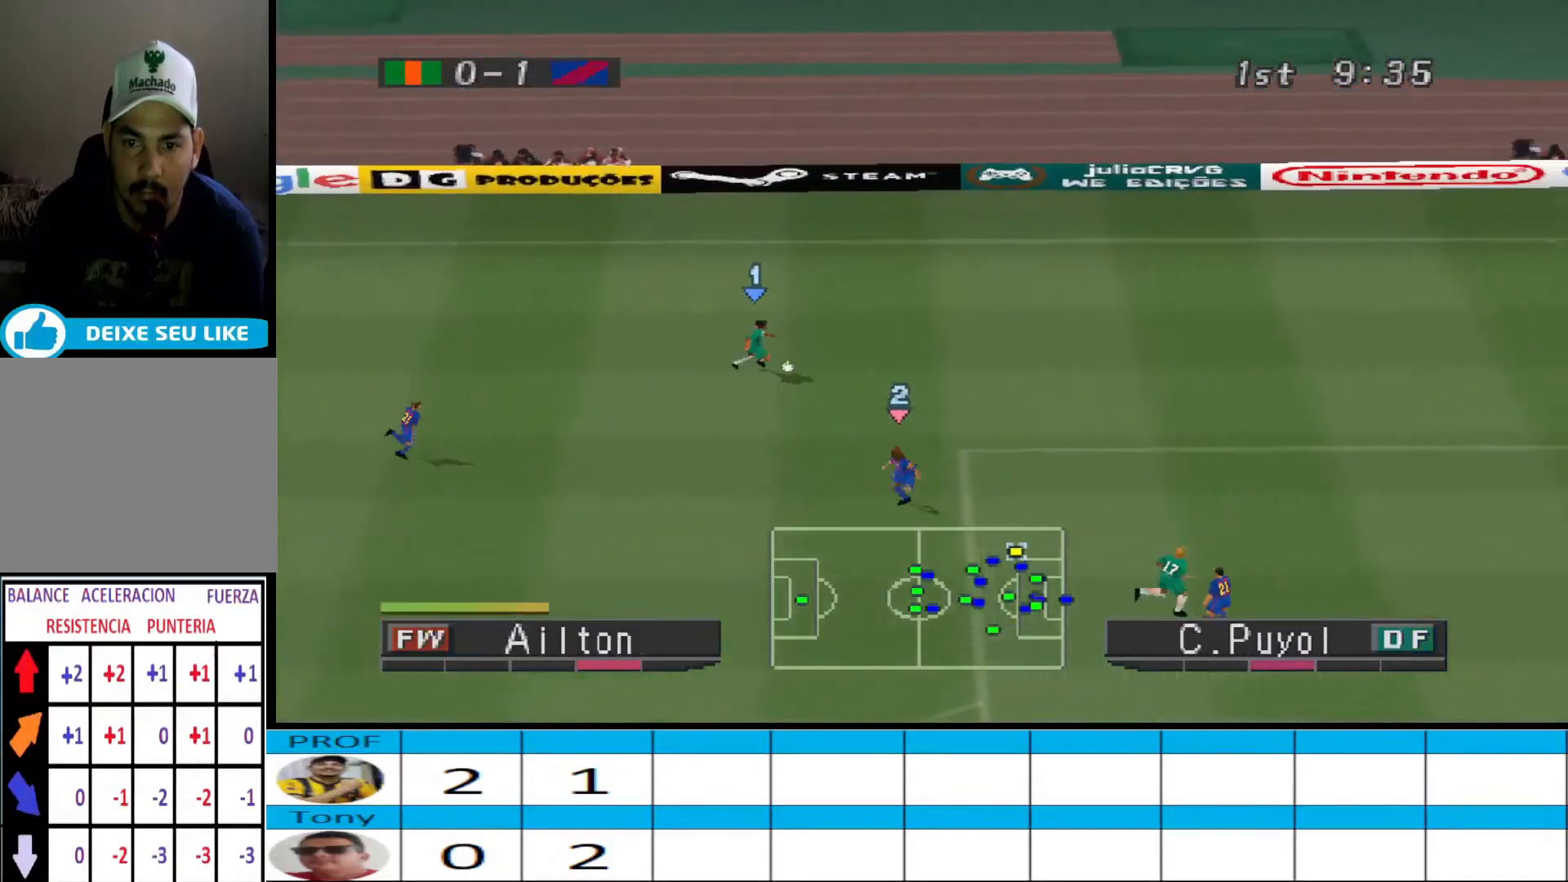
{"buttons": [], "events": []}
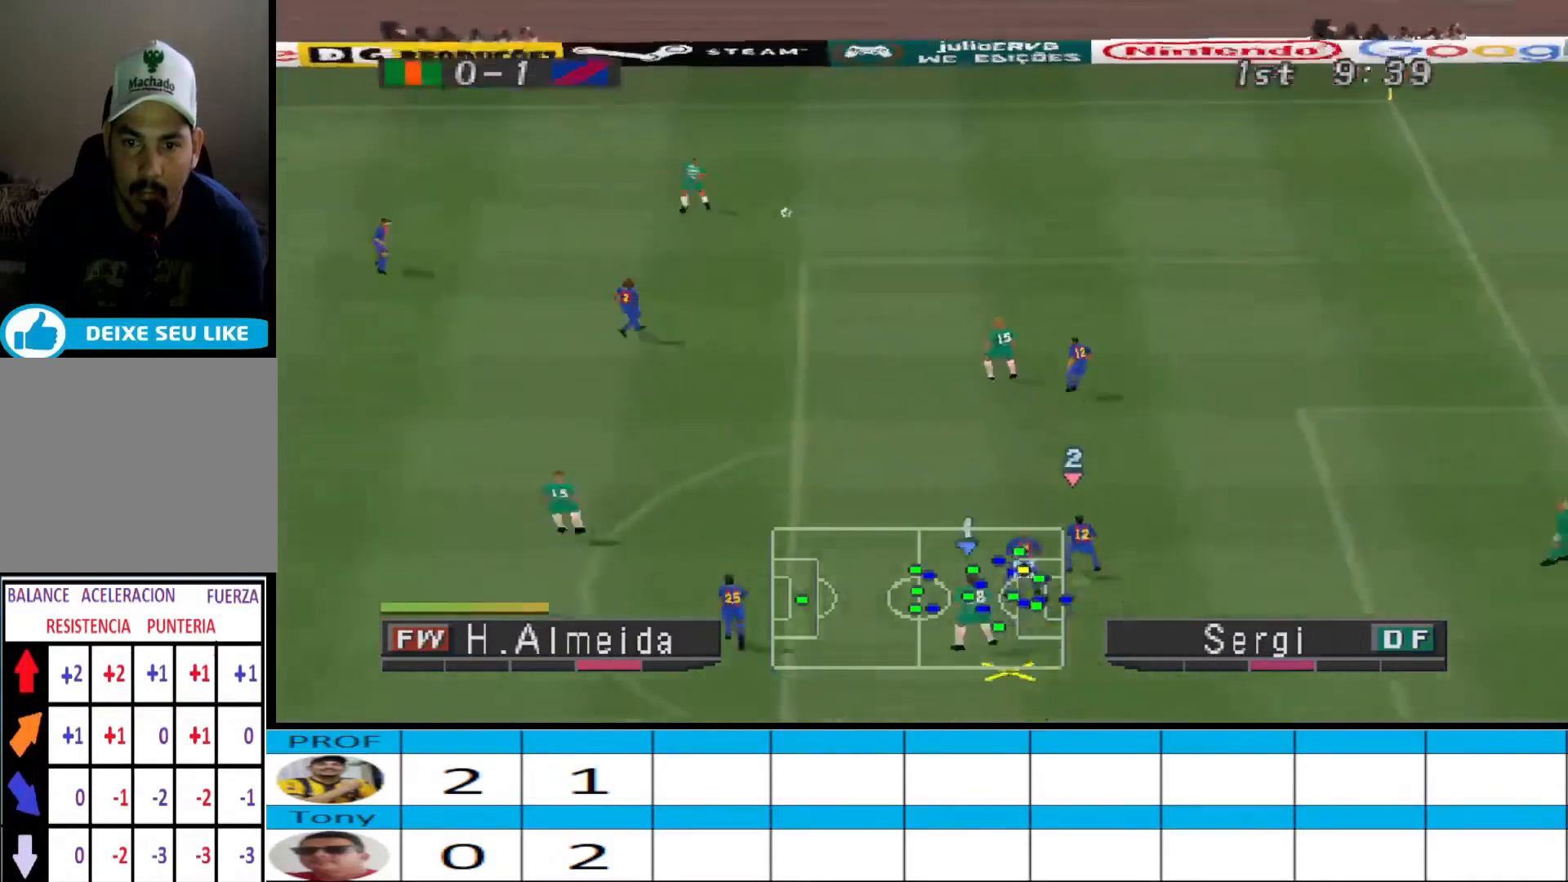
{"buttons": ["SQUARE", "DPAD_UP"], "events": [[267, "DPAD_UP", "down"], [300, "SQUARE", "down"]]}
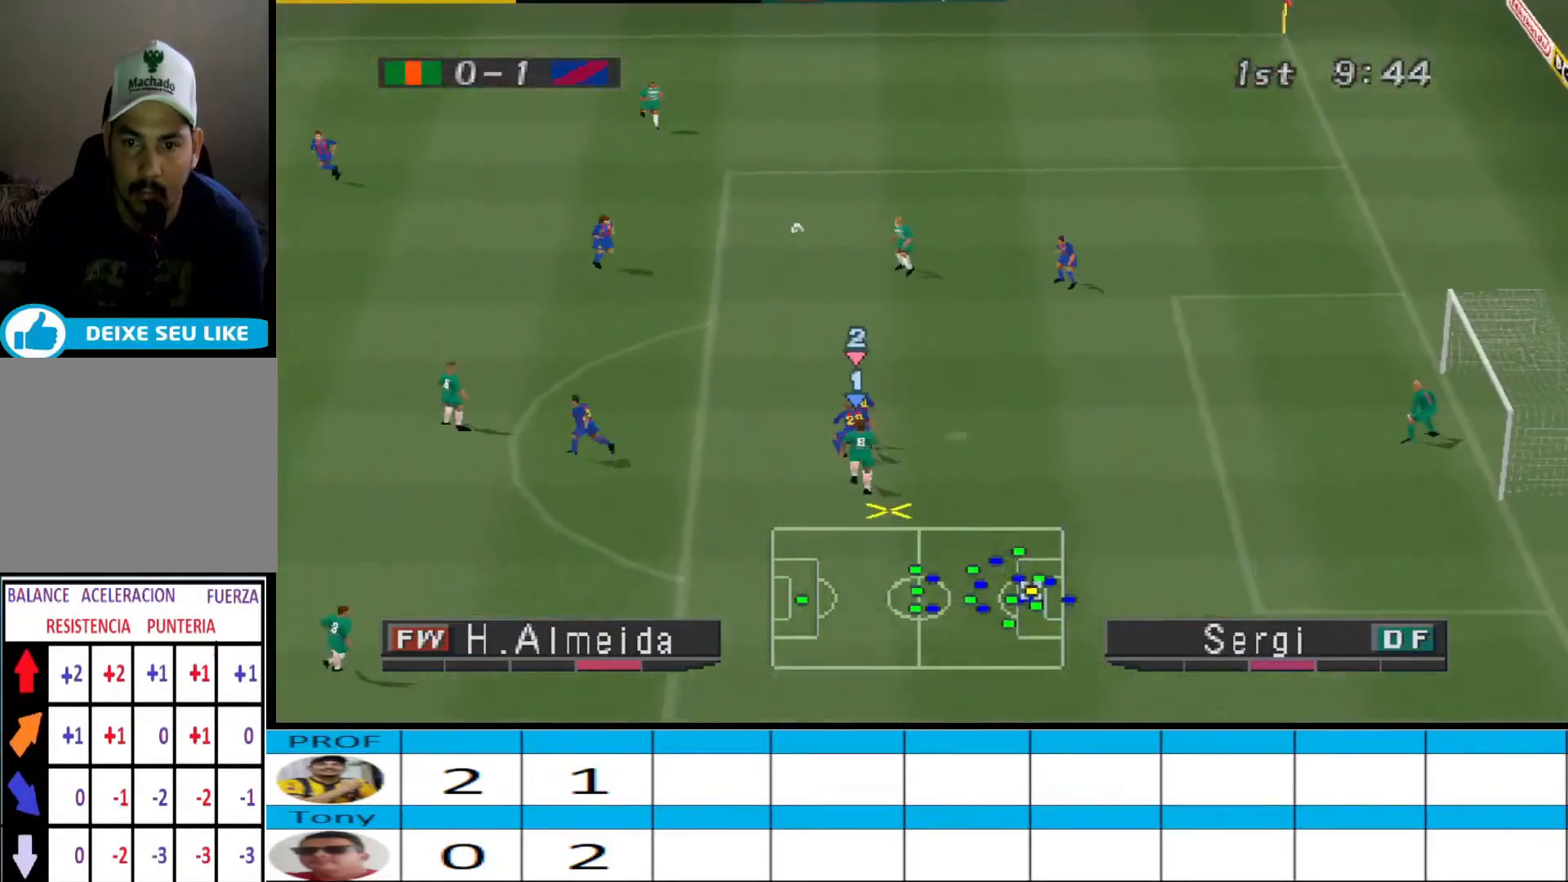
{"buttons": ["SQUARE", "DPAD_UP"], "events": []}
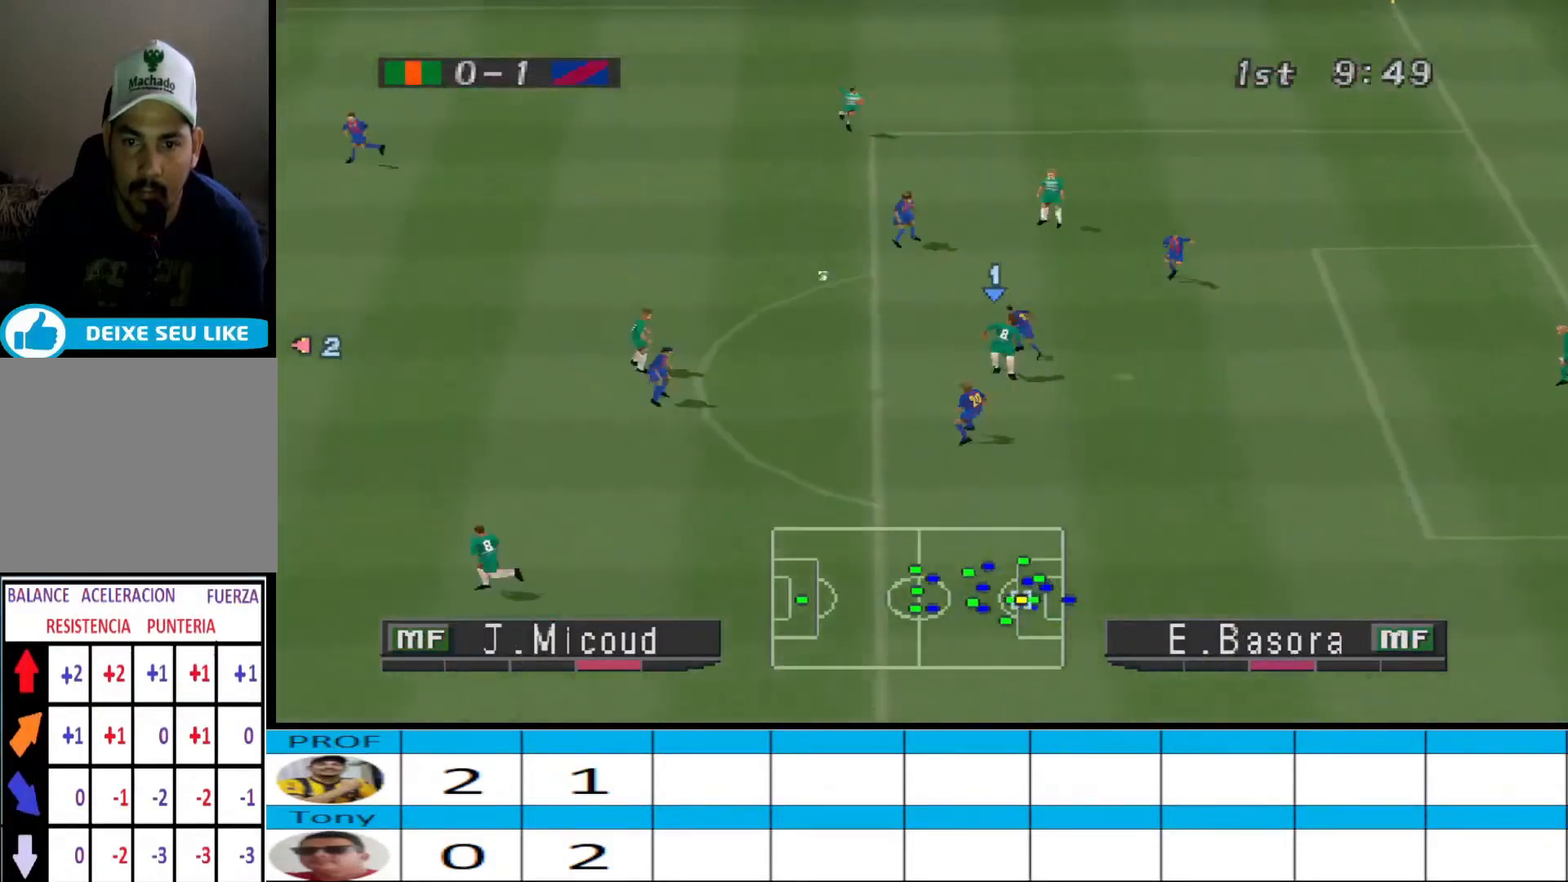
{"buttons": ["R1", "DPAD_RIGHT"], "events": [[67, "DPAD_UP", "up"], [67, "SQUARE", "up"], [100, "L1", "down"], [167, "DPAD_RIGHT", "down"], [167, "L1", "up"], [167, "R1", "down"]]}
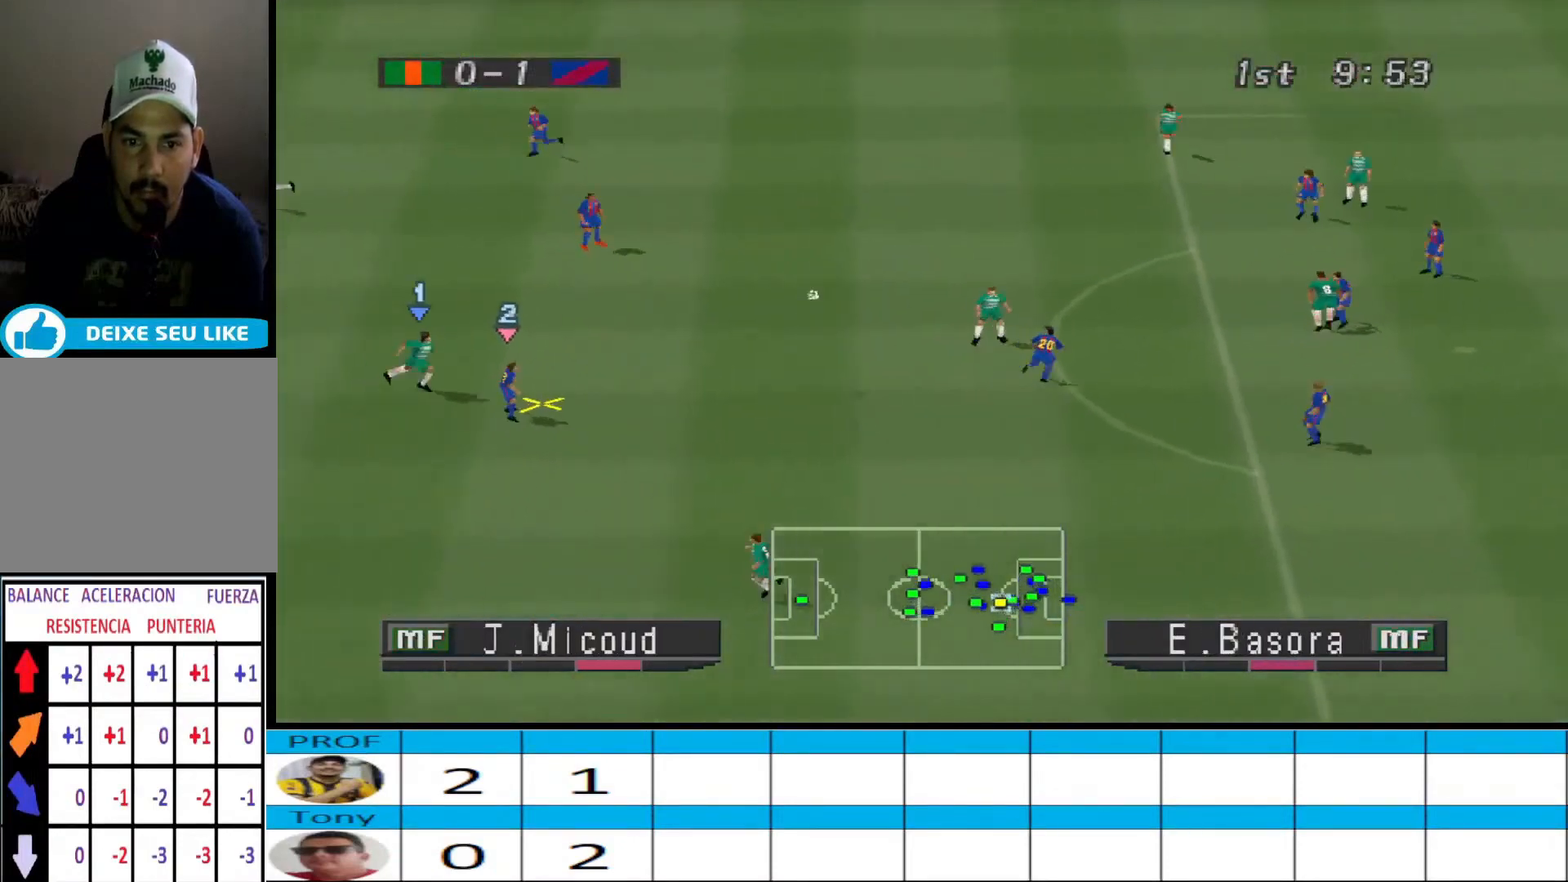
{"buttons": ["R1", "DPAD_UP", "DPAD_RIGHT"], "events": [[100, "DPAD_UP", "down"], [133, "DPAD_RIGHT", "up"], [300, "DPAD_RIGHT", "down"]]}
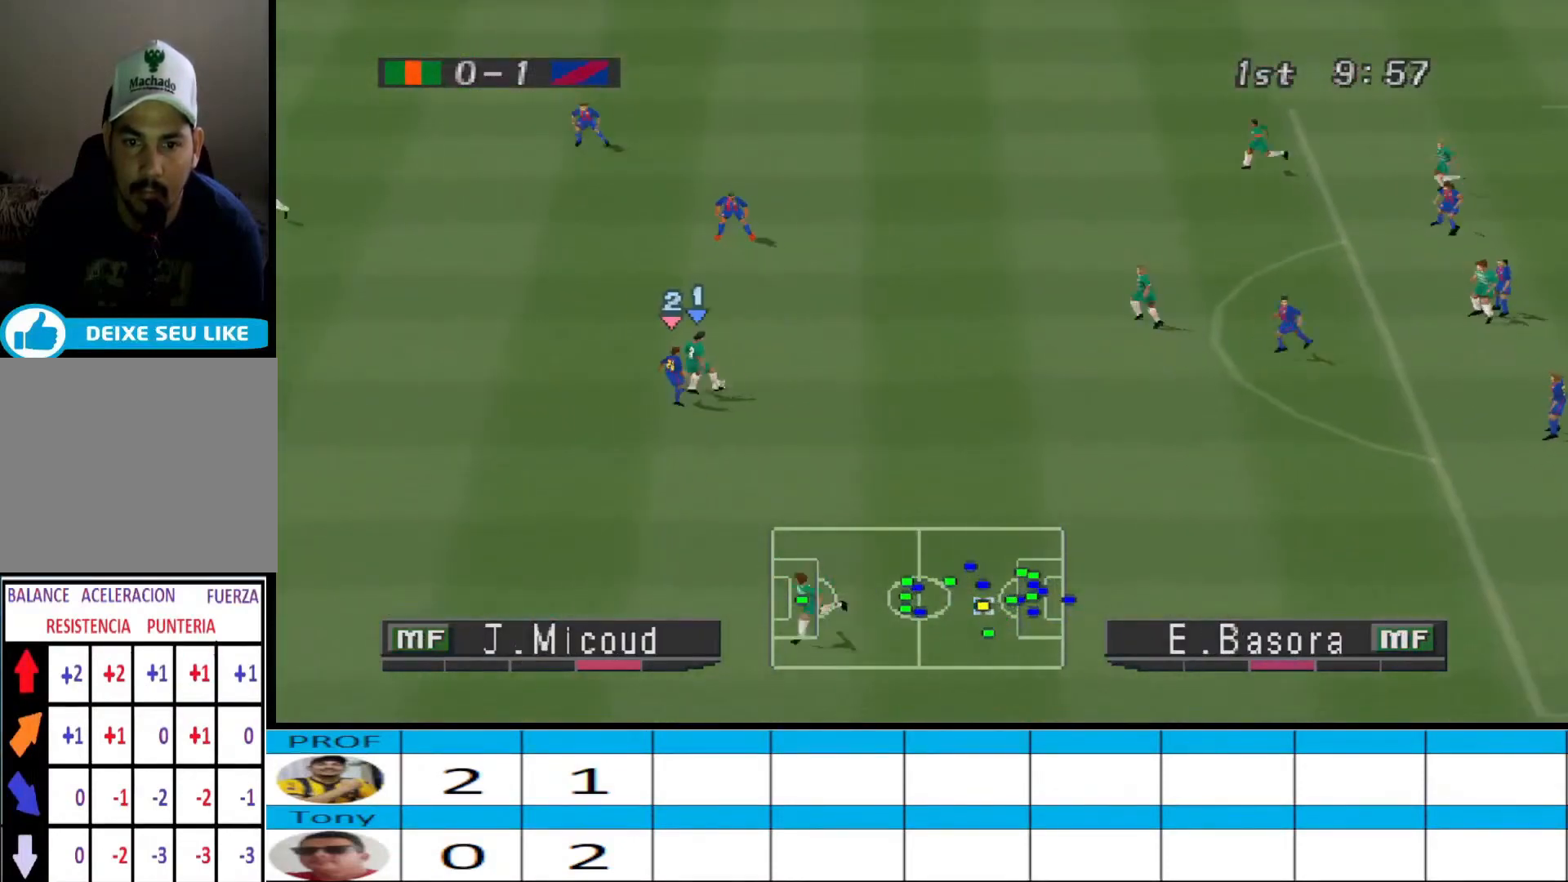
{"buttons": ["DPAD_UP"], "events": [[33, "DPAD_UP", "up"], [33, "R1", "up"], [100, "DPAD_UP", "down"], [500, "DPAD_RIGHT", "up"]]}
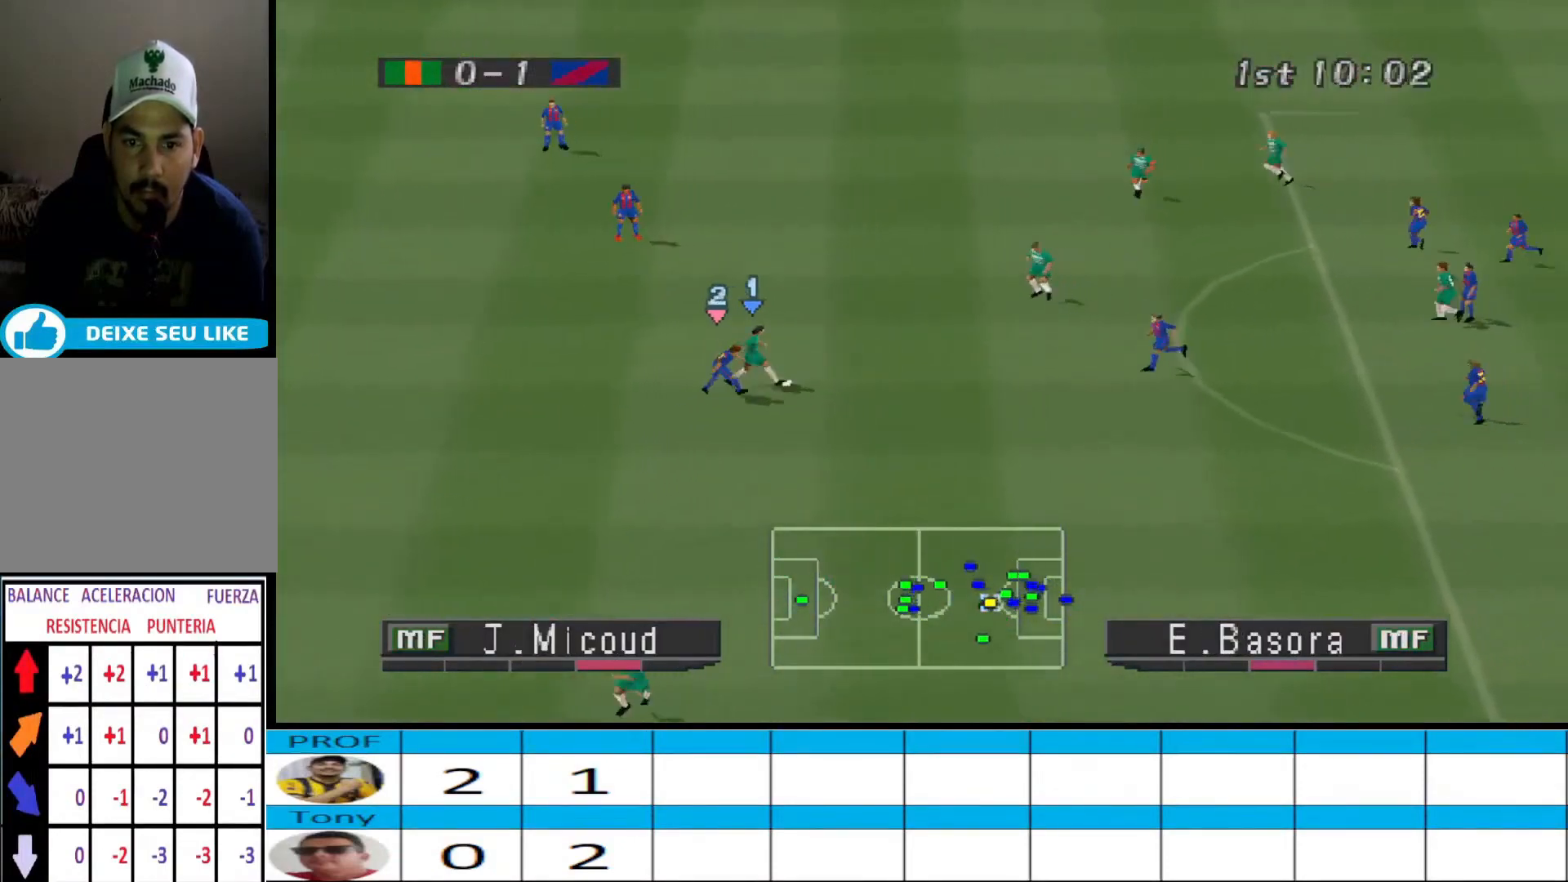
{"buttons": ["DPAD_UP"], "events": []}
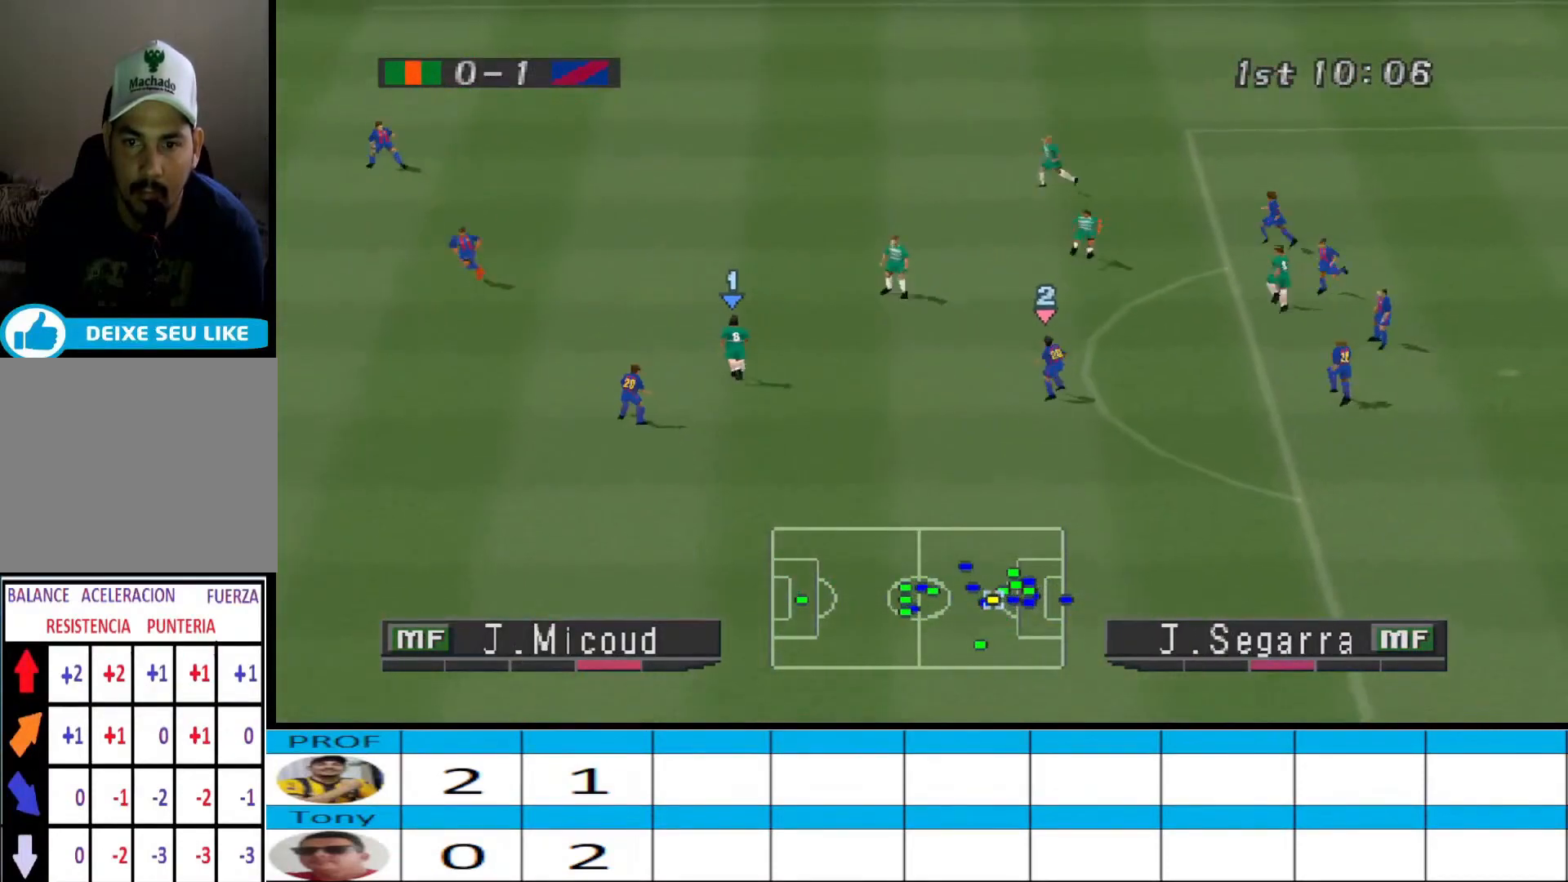
{"buttons": ["DPAD_UP"], "events": []}
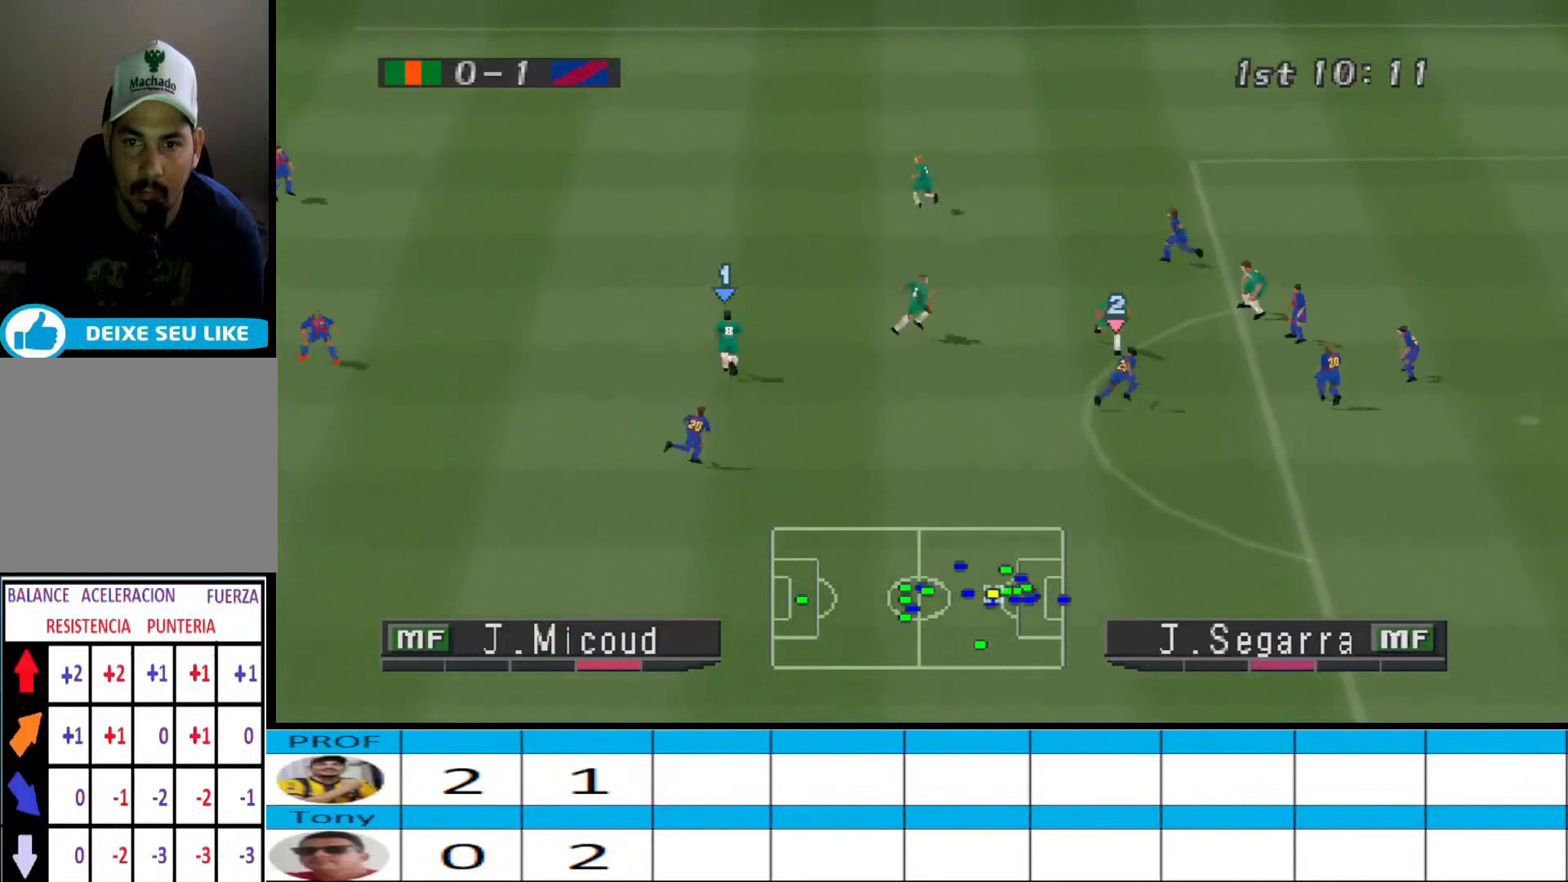
{"buttons": ["DPAD_UP"], "events": [[200, "CROSS", "down"], [400, "CROSS", "up"]]}
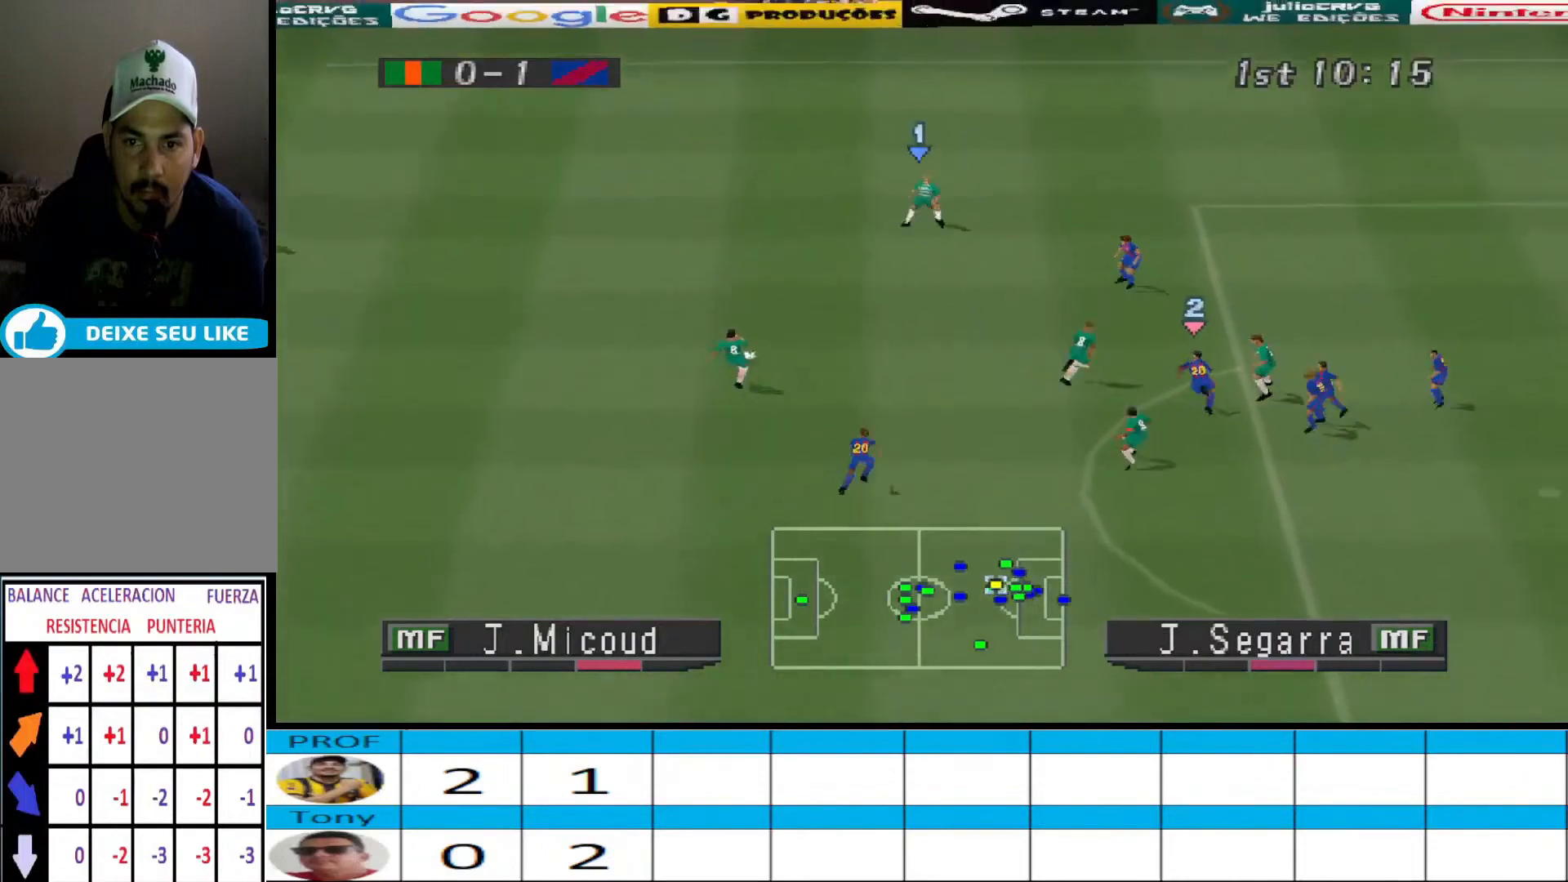
{"buttons": ["DPAD_DOWN", "DPAD_LEFT"], "events": [[300, "DPAD_UP", "up"], [333, "CROSS", "down"], [333, "DPAD_DOWN", "down"], [400, "DPAD_LEFT", "down"], [467, "CROSS", "up"]]}